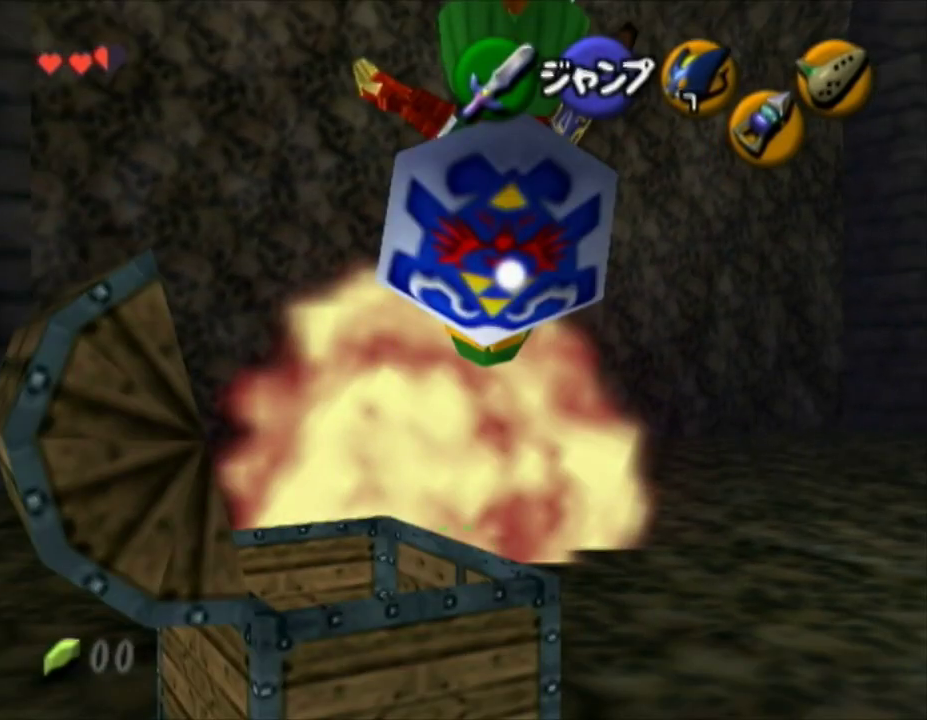
Gameplay with a controller (Nintendo layout); each line is a JSON object with the inputs held at the frame after it. "button_events" lists button changes between this image and that frame as [ms after this image, input, new state], when the widget could be followed in between (sticks are given only as held states). Not read: L3 R3.
{"buttons": ["L1", "R1"], "left_stick": "center", "right_stick": "center", "button_events": []}
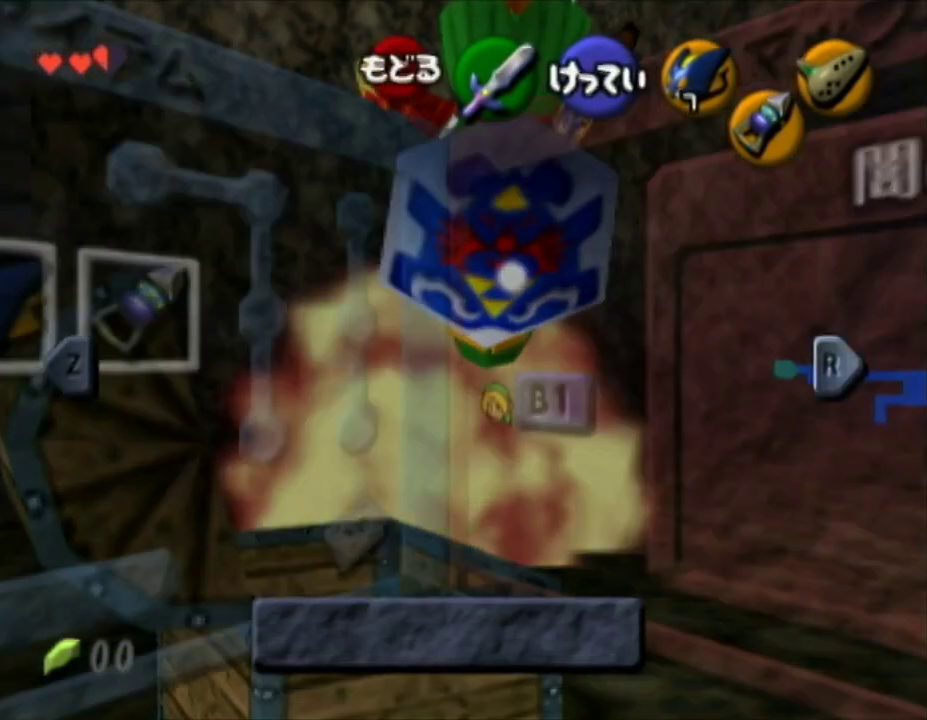
{"buttons": ["L1", "R1"], "left_stick": "center", "right_stick": "center", "button_events": [[100, "L1", "up"], [217, "L1", "down"]]}
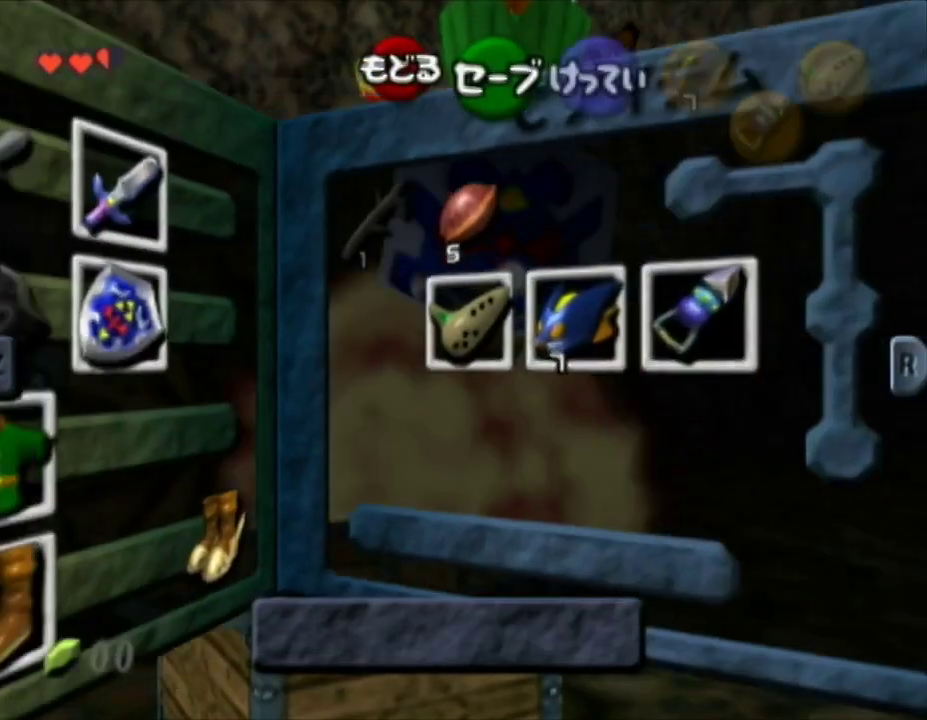
{"buttons": ["L1", "R1"], "left_stick": "center", "right_stick": "center", "button_events": [[317, "A", "down"], [433, "A", "up"]]}
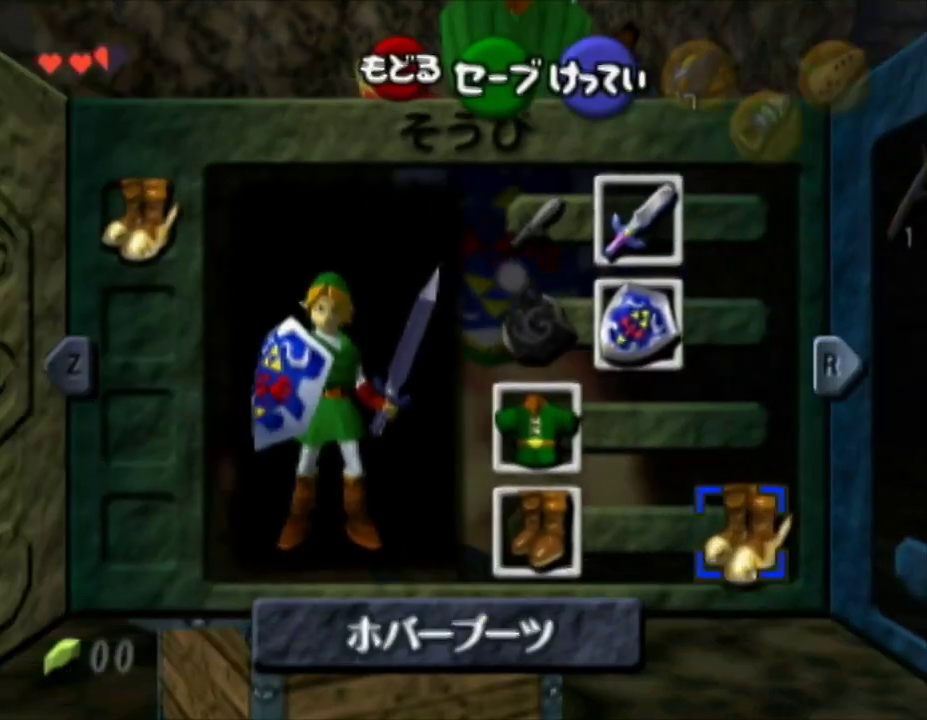
{"buttons": [], "left_stick": "down", "right_stick": "center", "button_events": [[217, "START", "down"], [433, "R1", "up"], [433, "START", "up"], [467, "L1", "up"]]}
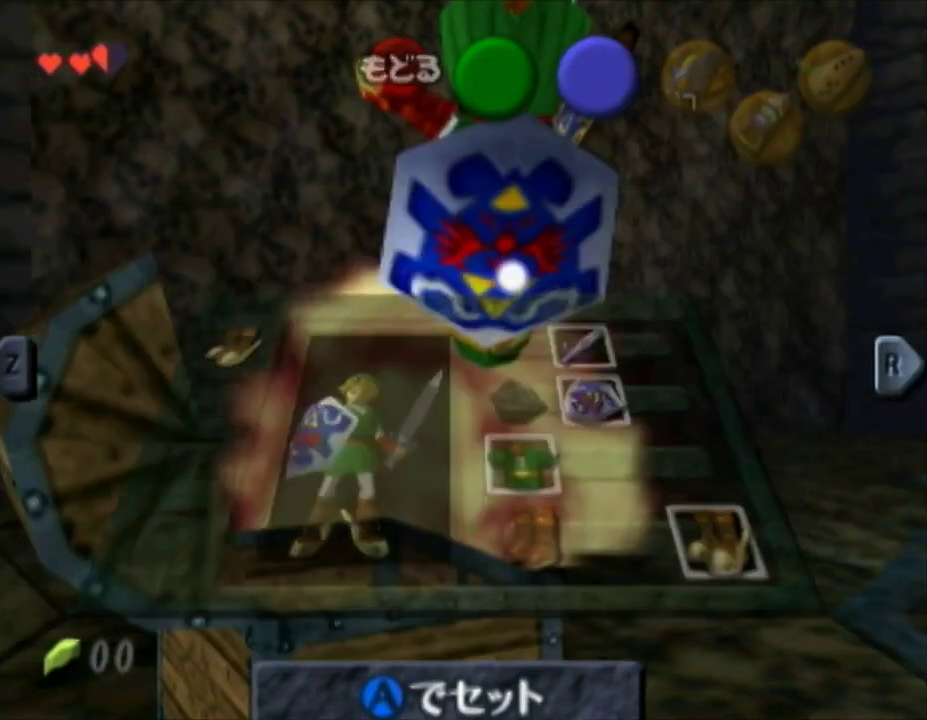
{"buttons": [], "left_stick": "down", "right_stick": "center", "button_events": []}
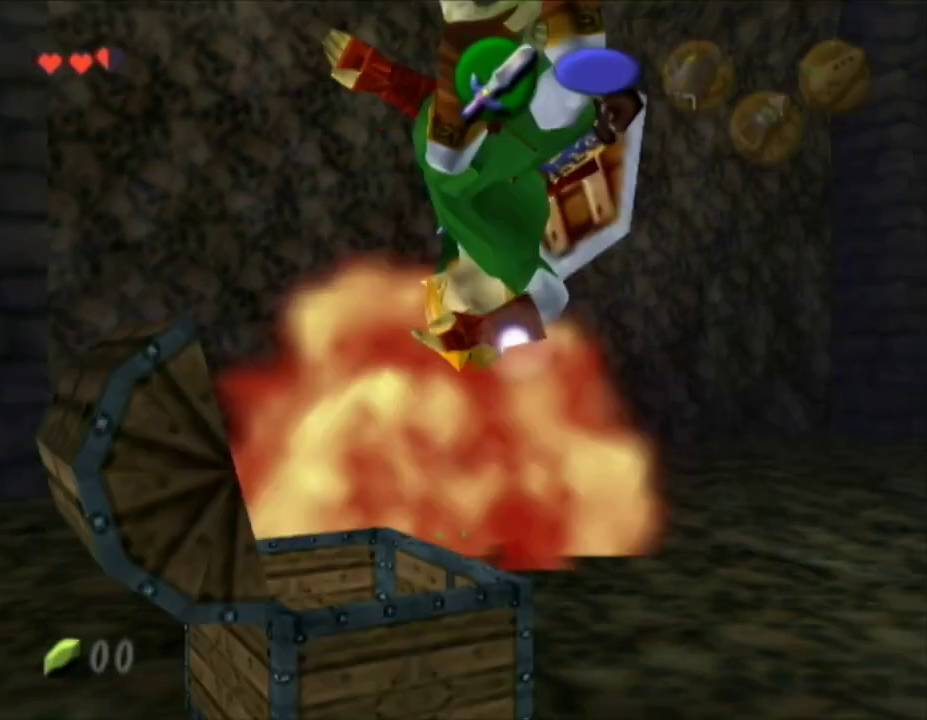
{"buttons": ["L1"], "left_stick": "center", "right_stick": "center", "button_events": [[383, "L1", "down"]]}
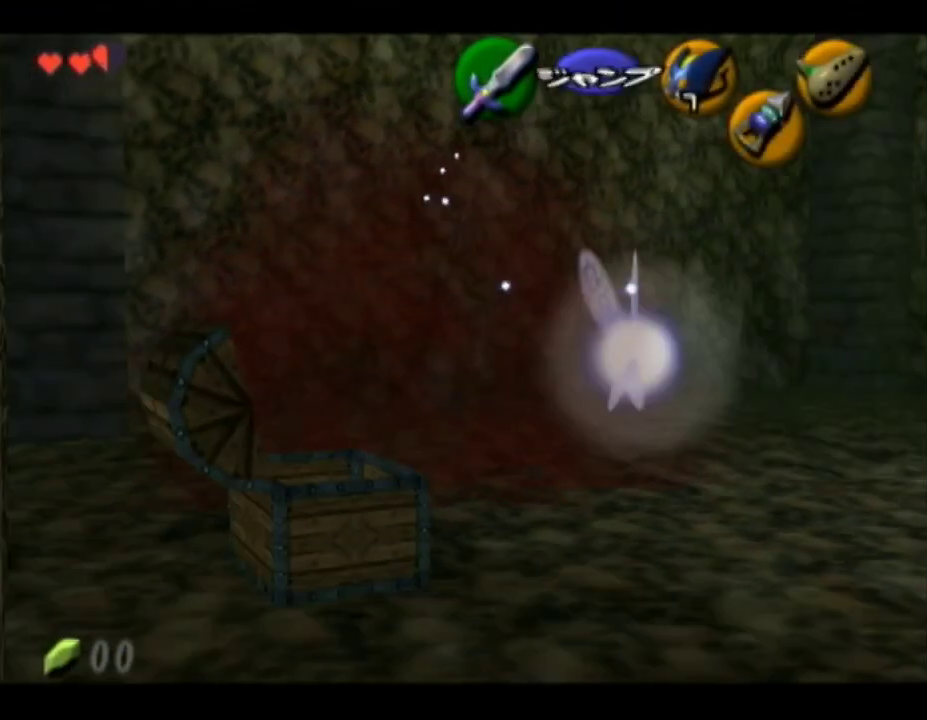
{"buttons": ["L1"], "left_stick": "center", "right_stick": "center", "button_events": []}
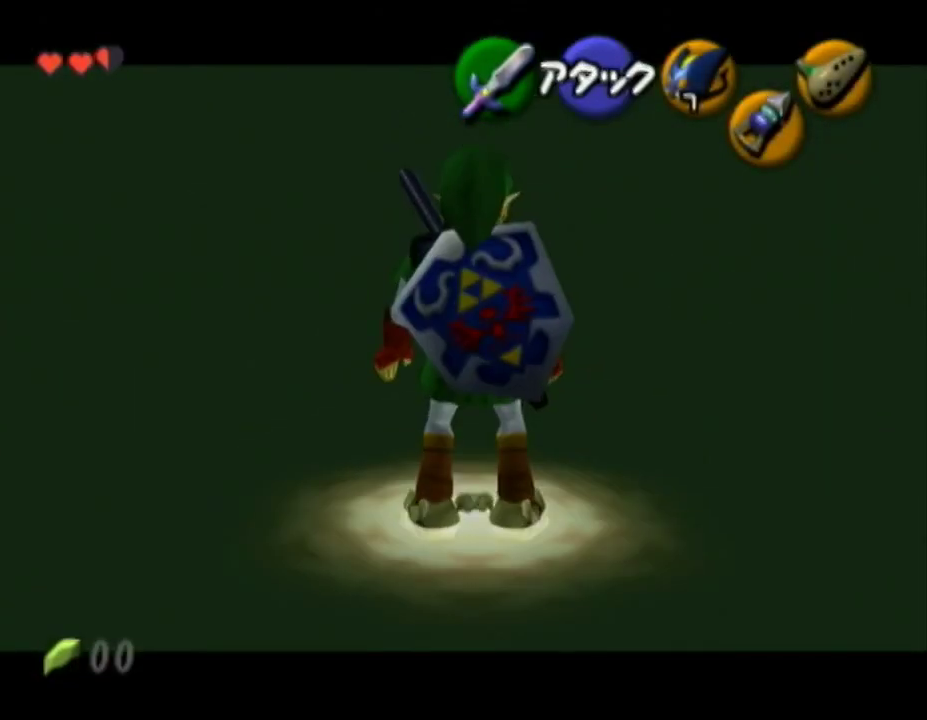
{"buttons": ["L1"], "left_stick": "up-left", "right_stick": "center", "button_events": []}
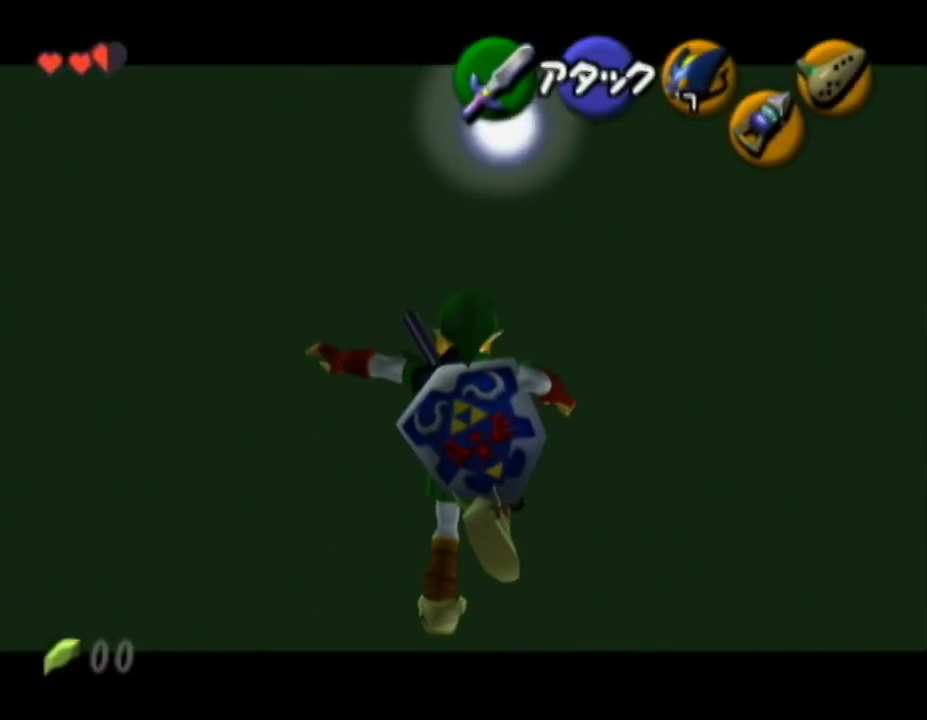
{"buttons": ["L1"], "left_stick": "up-left", "right_stick": "center", "button_events": []}
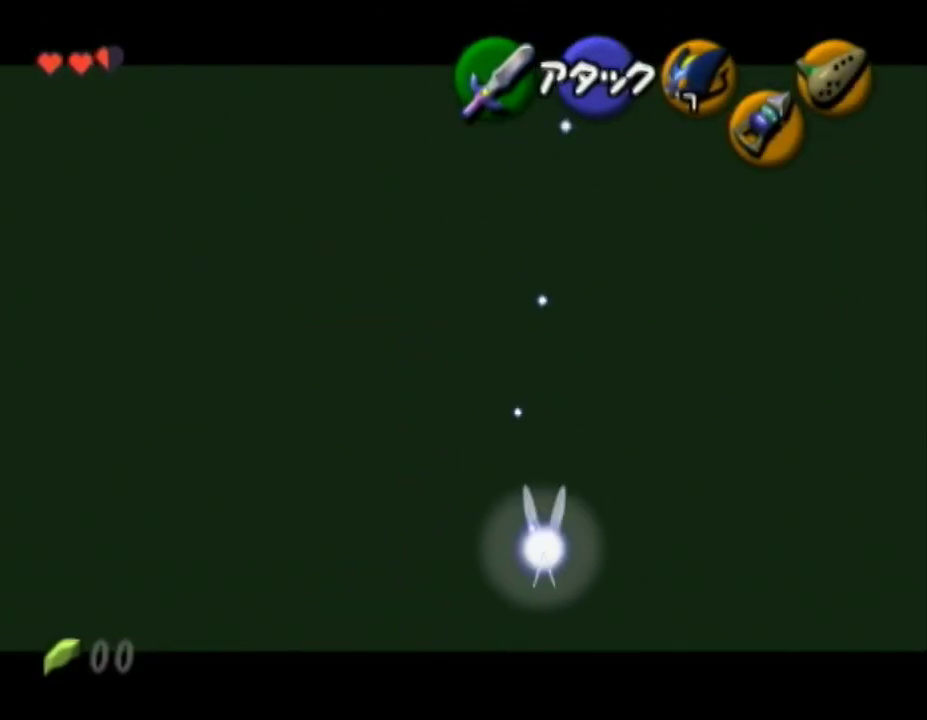
{"buttons": ["L1"], "left_stick": "up-left", "right_stick": "center", "button_events": []}
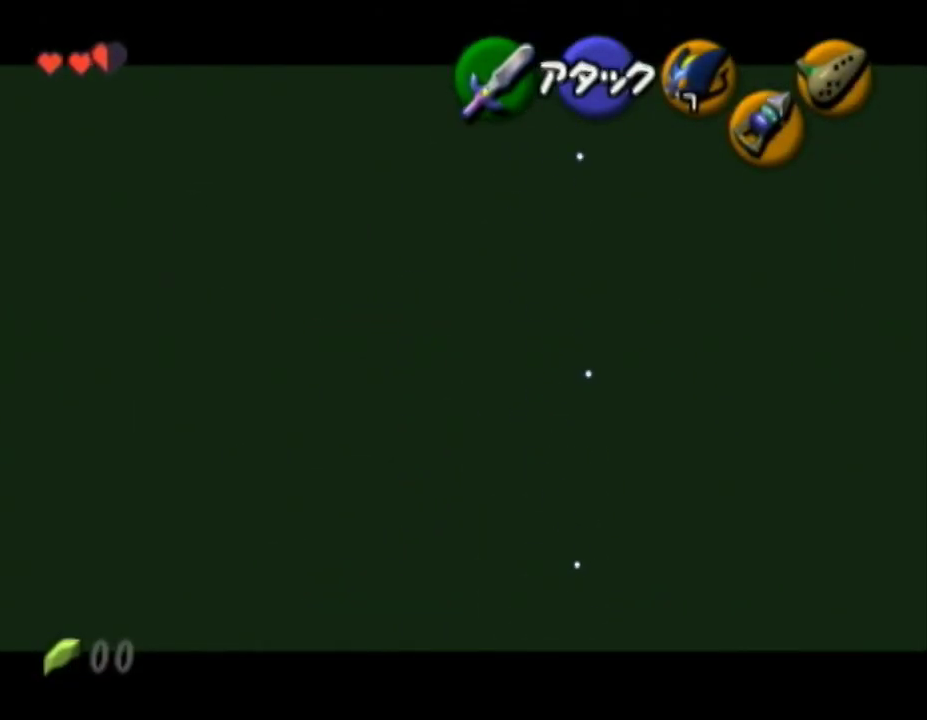
{"buttons": ["L1"], "left_stick": "up-left", "right_stick": "center", "button_events": []}
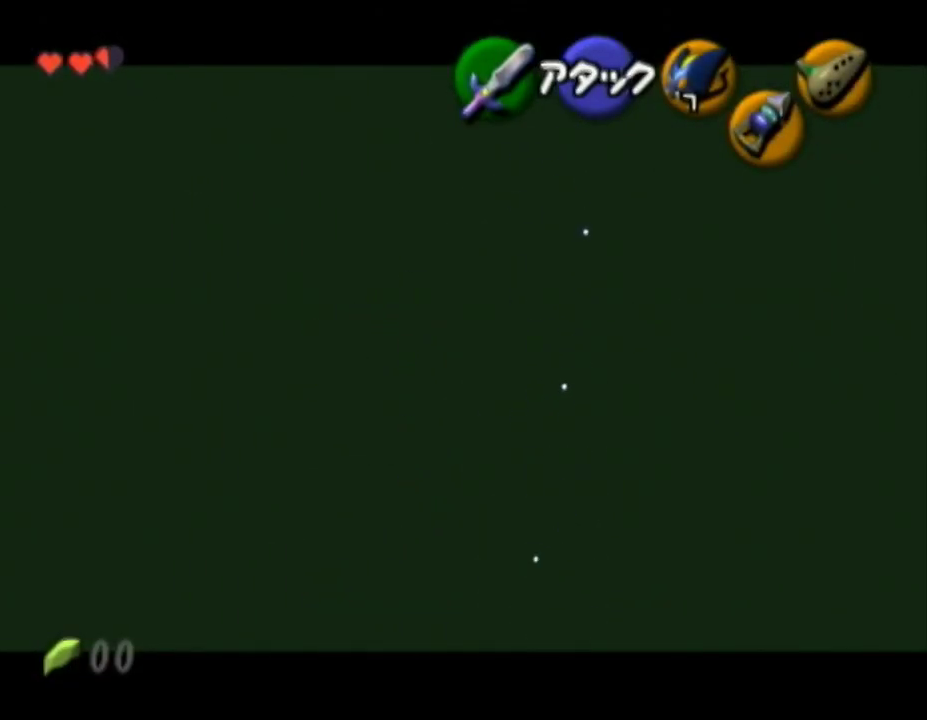
{"buttons": ["L1"], "left_stick": "up-left", "right_stick": "center", "button_events": []}
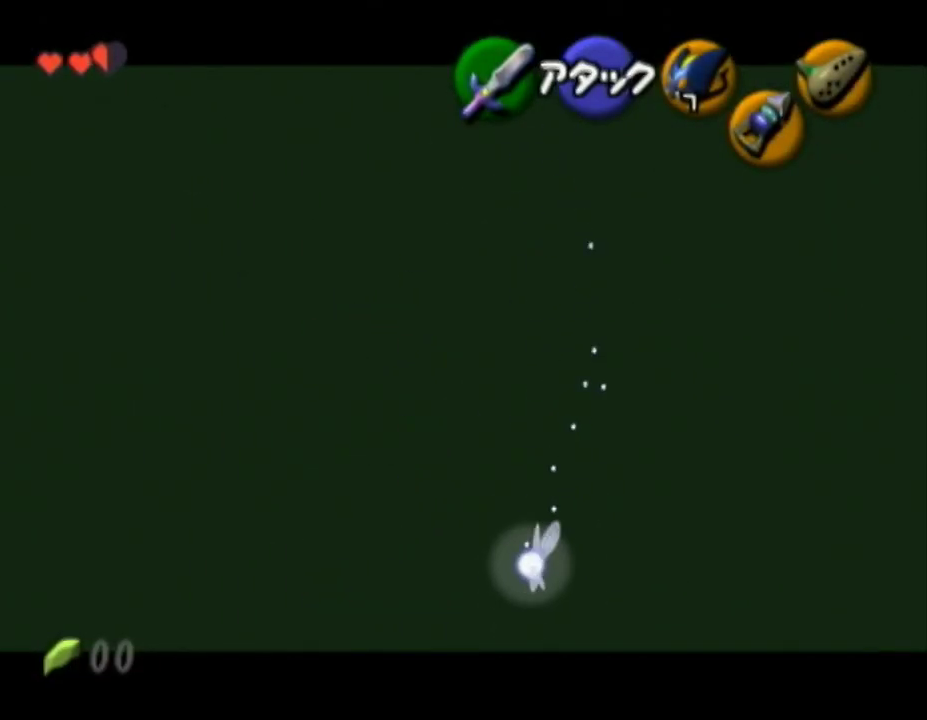
{"buttons": ["L1"], "left_stick": "up-left", "right_stick": "center", "button_events": []}
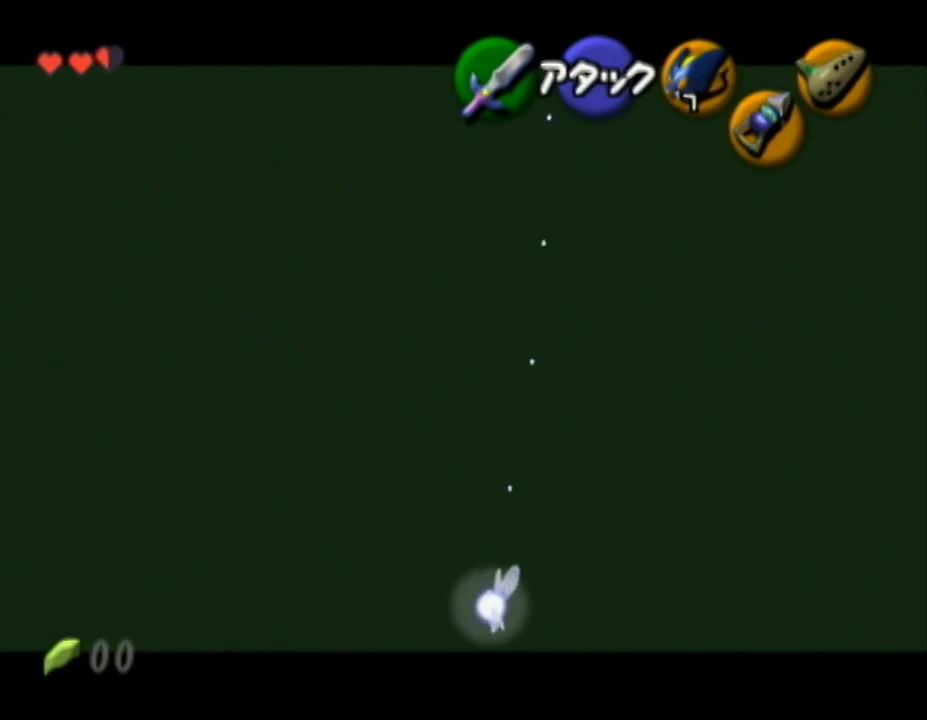
{"buttons": ["L1"], "left_stick": "up-left", "right_stick": "center", "button_events": []}